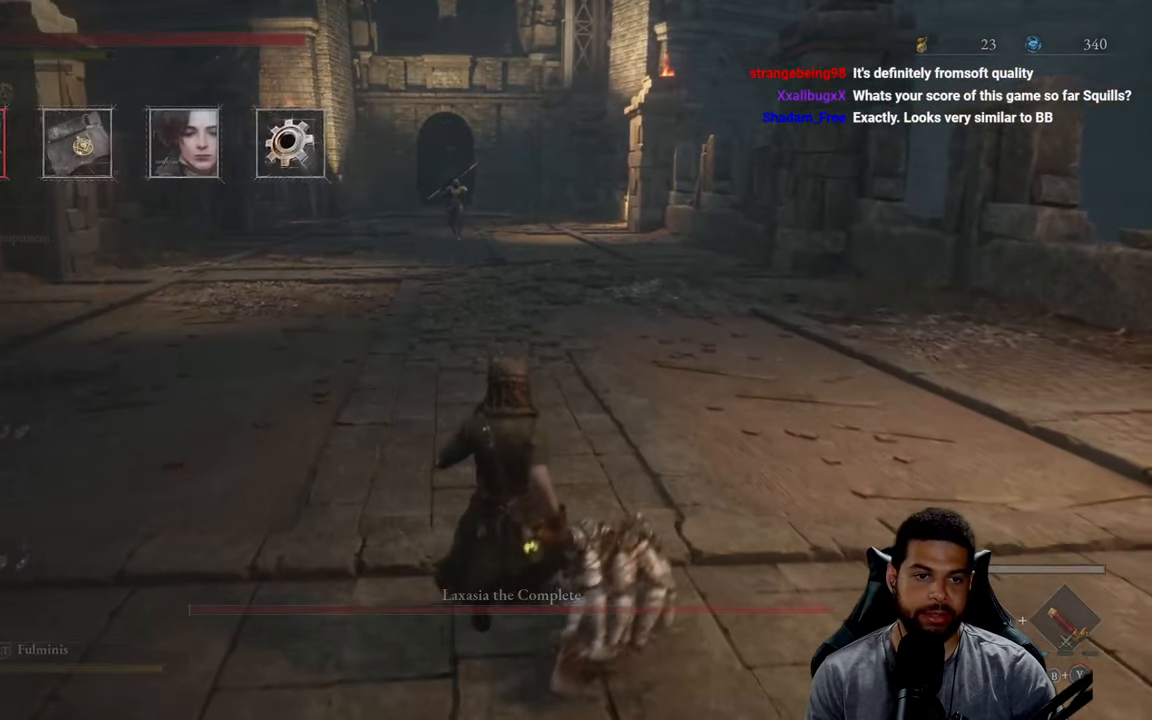
Gameplay with a controller (Xbox layout); each line is a JSON object with the inputs held at the frame after it. "events" lists button and stick changes between this image and that frame as [ms after this image, input, new state], when the widget could be followed in between.
{"buttons": [], "left_stick": "center", "right_stick": "center", "events": [[50, "A", "up"], [117, "DPAD_DOWN", "down"], [250, "DPAD_DOWN", "up"], [334, "DPAD_DOWN", "down"], [417, "DPAD_DOWN", "up"]]}
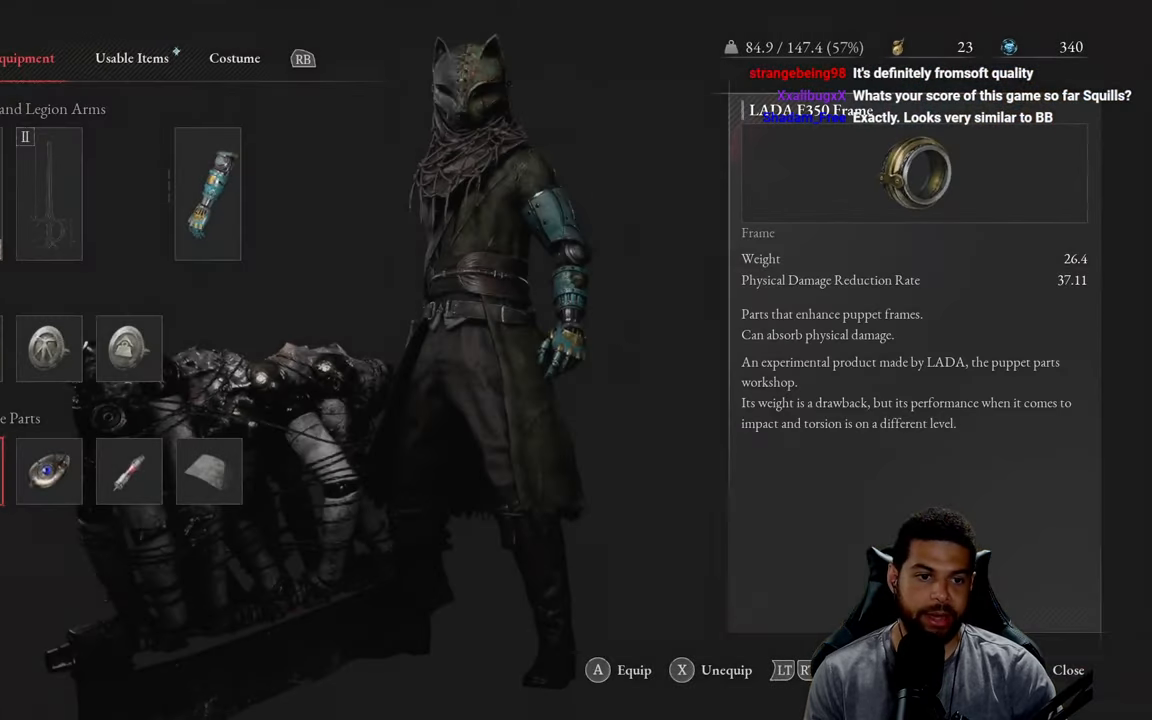
{"buttons": [], "left_stick": "center", "right_stick": "center", "events": [[317, "B", "down"], [400, "B", "up"]]}
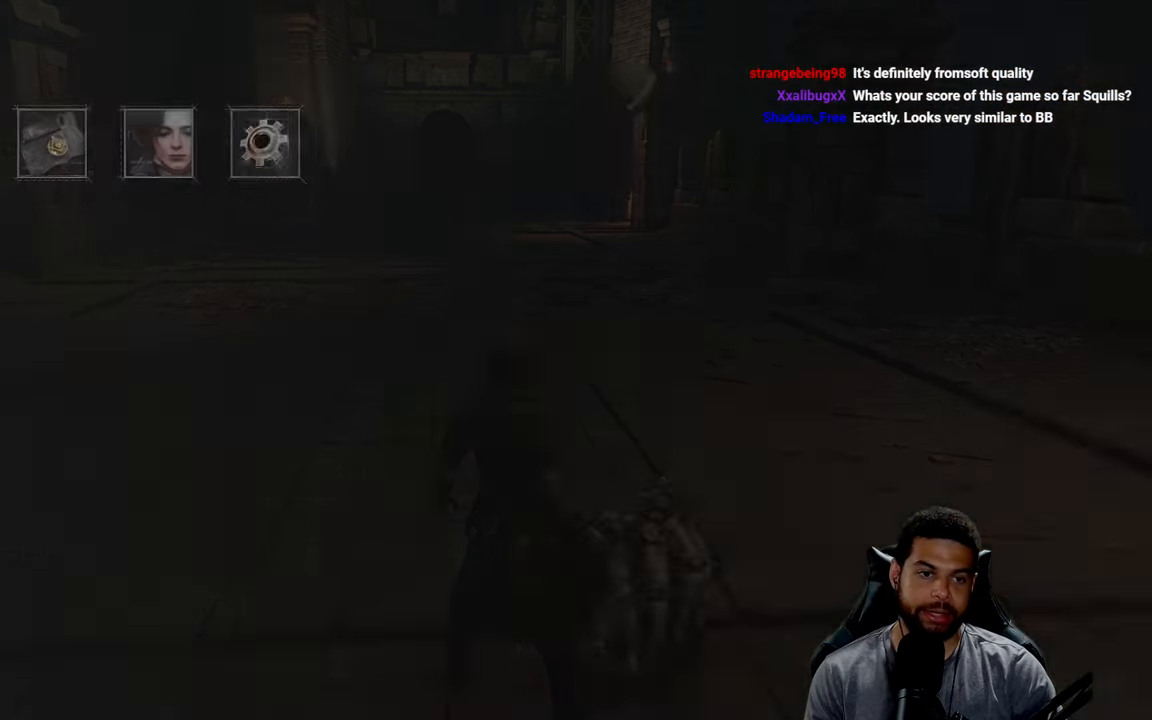
{"buttons": [], "left_stick": "center", "right_stick": "center", "events": []}
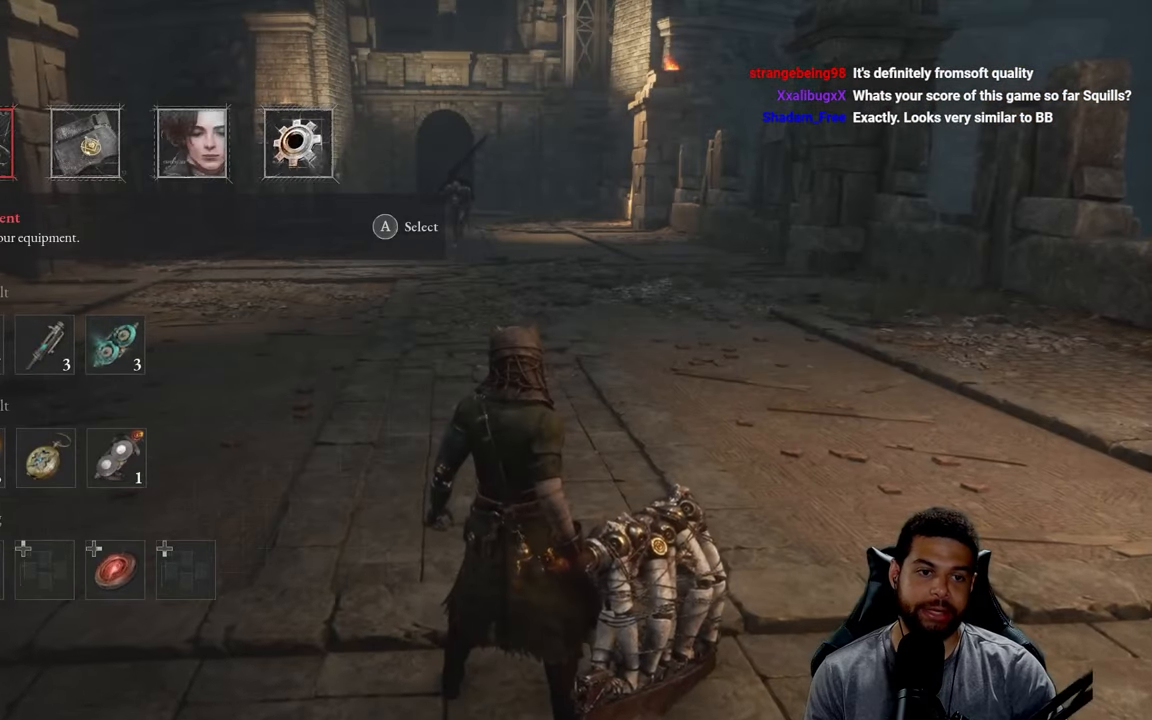
{"buttons": [], "left_stick": "center", "right_stick": "center", "events": [[384, "DPAD_DOWN", "down"], [484, "DPAD_DOWN", "up"]]}
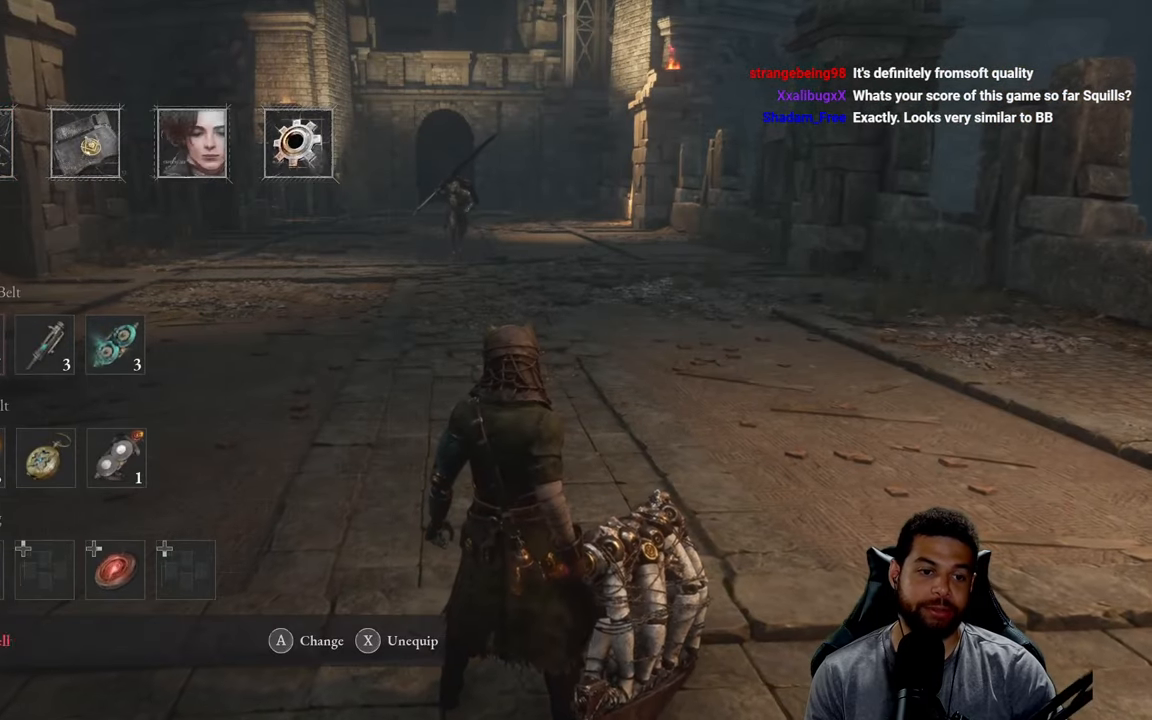
{"buttons": [], "left_stick": "center", "right_stick": "center", "events": [[50, "DPAD_DOWN", "down"], [134, "DPAD_DOWN", "up"], [367, "DPAD_DOWN", "down"], [467, "DPAD_DOWN", "up"]]}
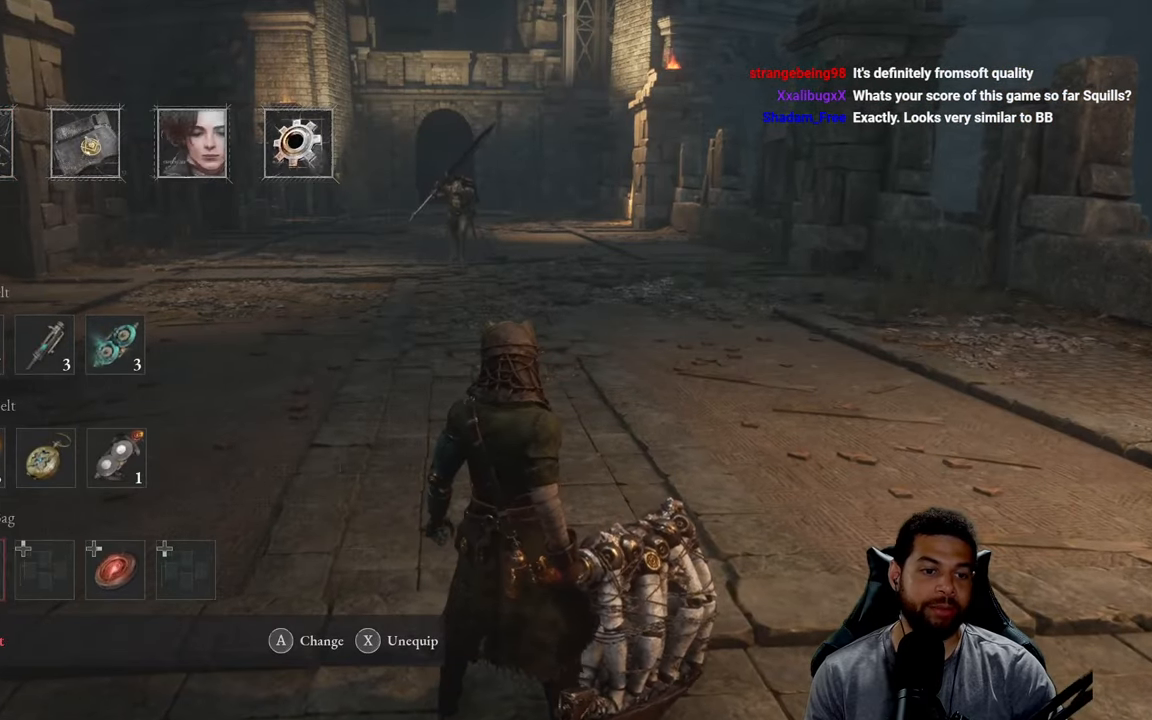
{"buttons": [], "left_stick": "center", "right_stick": "center", "events": [[83, "DPAD_UP", "down"], [166, "DPAD_UP", "up"], [200, "A", "down"], [266, "A", "up"]]}
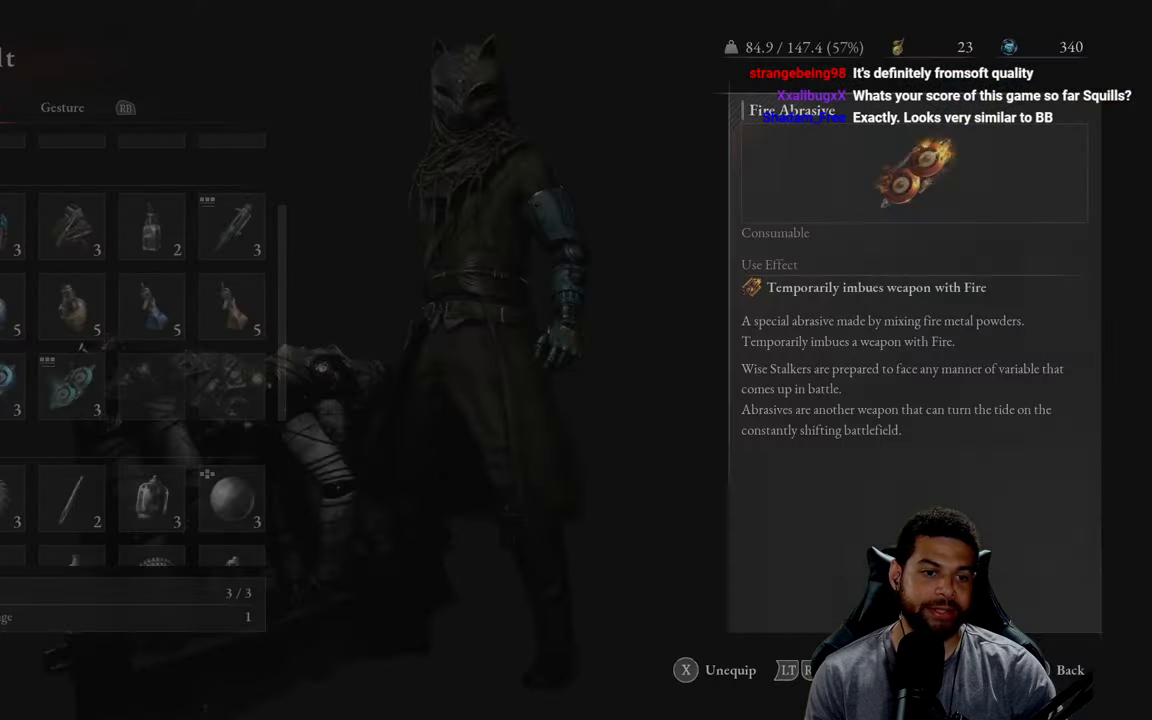
{"buttons": ["DPAD_DOWN"], "left_stick": "center", "right_stick": "center", "events": [[483, "DPAD_DOWN", "down"]]}
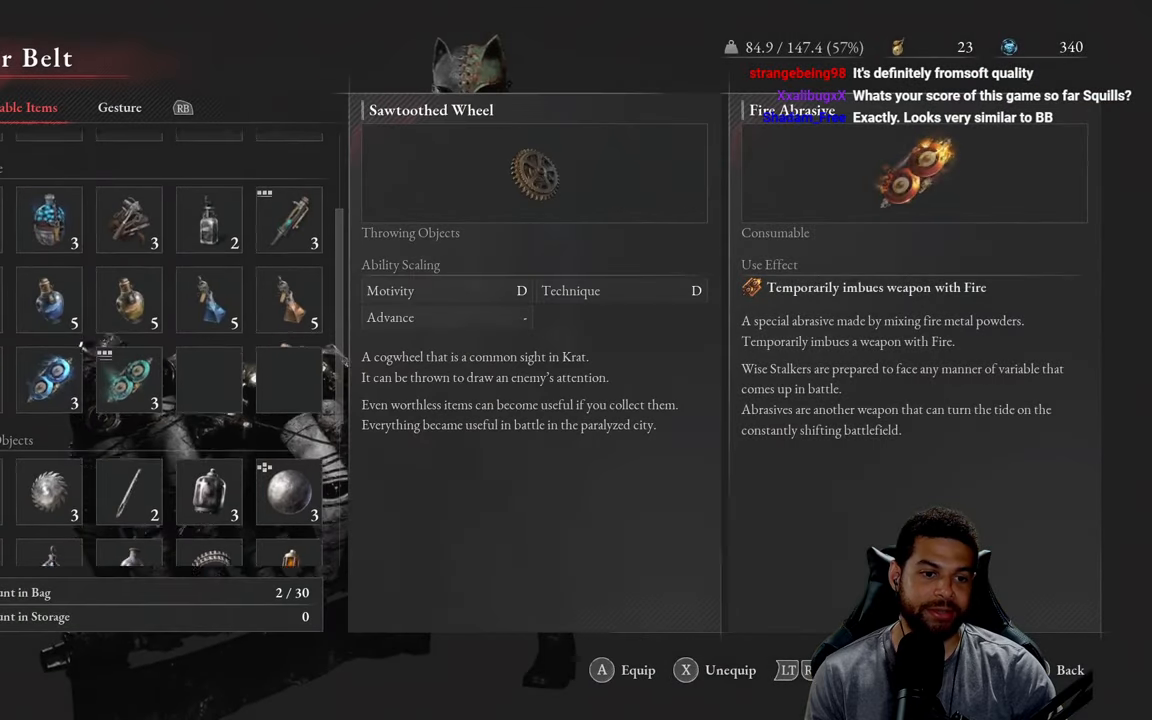
{"buttons": [], "left_stick": "center", "right_stick": "center", "events": [[83, "DPAD_DOWN", "up"], [250, "DPAD_DOWN", "down"], [333, "DPAD_DOWN", "up"]]}
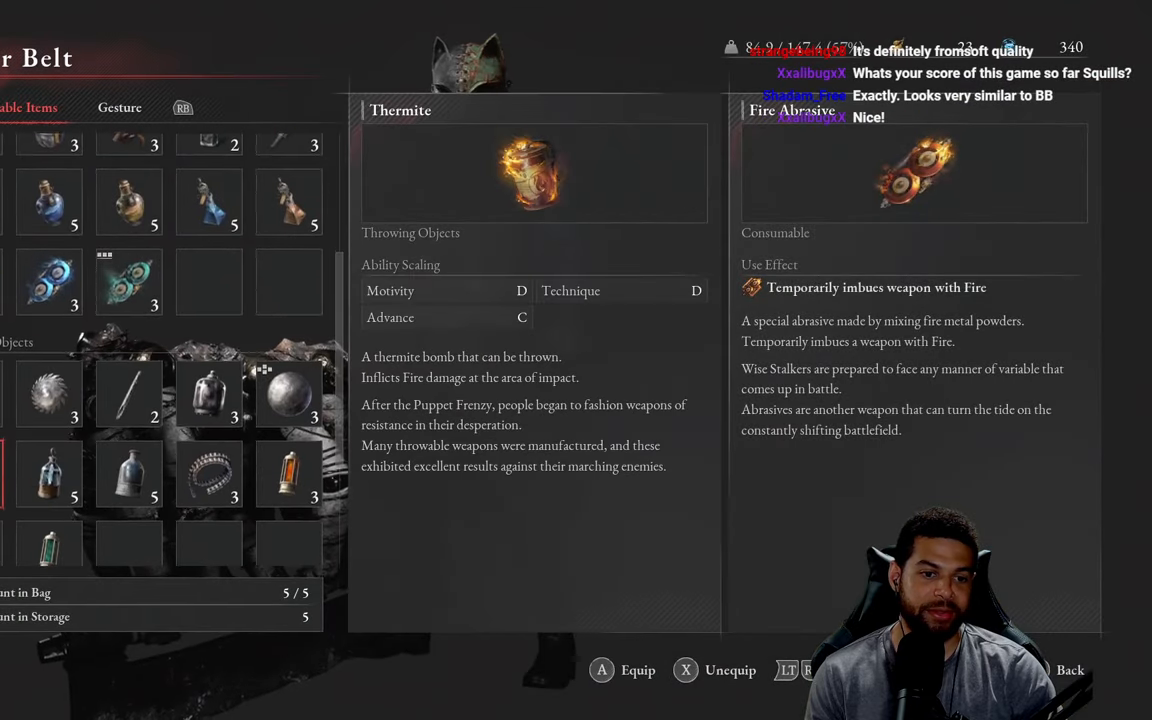
{"buttons": ["DPAD_UP"], "left_stick": "center", "right_stick": "center", "events": [[166, "DPAD_UP", "down"], [250, "DPAD_UP", "up"], [333, "DPAD_UP", "down"], [416, "DPAD_UP", "up"], [483, "DPAD_UP", "down"]]}
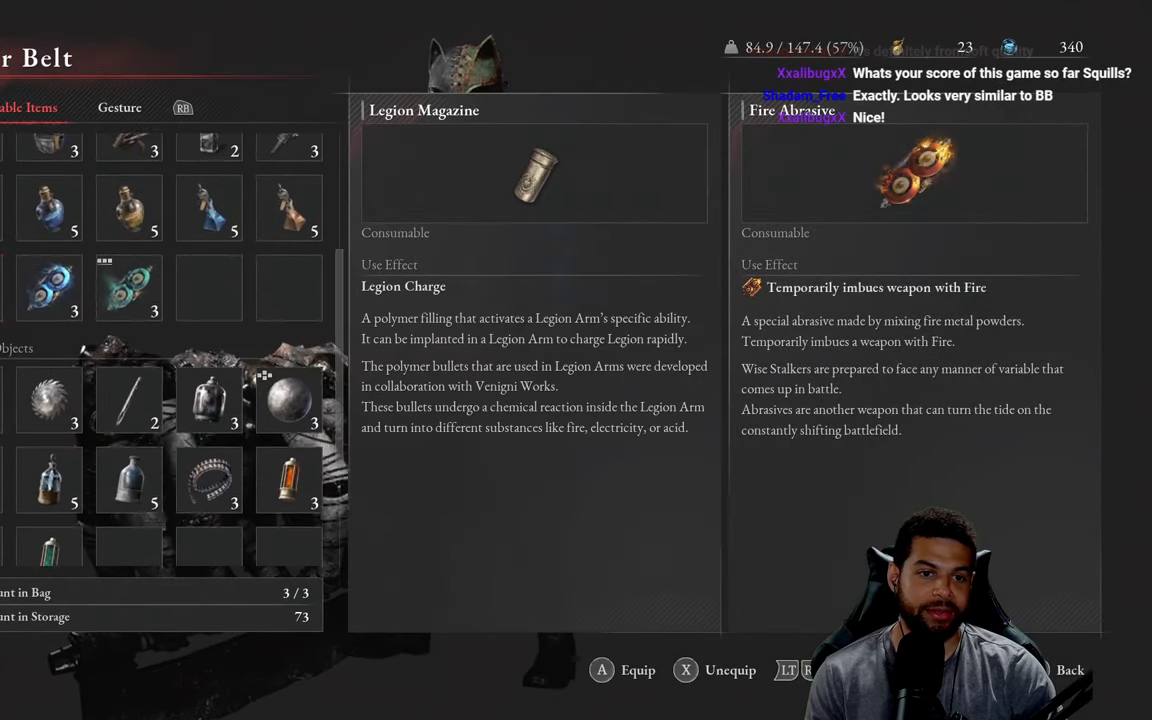
{"buttons": [], "left_stick": "center", "right_stick": "center", "events": [[50, "DPAD_UP", "up"], [233, "DPAD_RIGHT", "down"], [316, "DPAD_RIGHT", "up"]]}
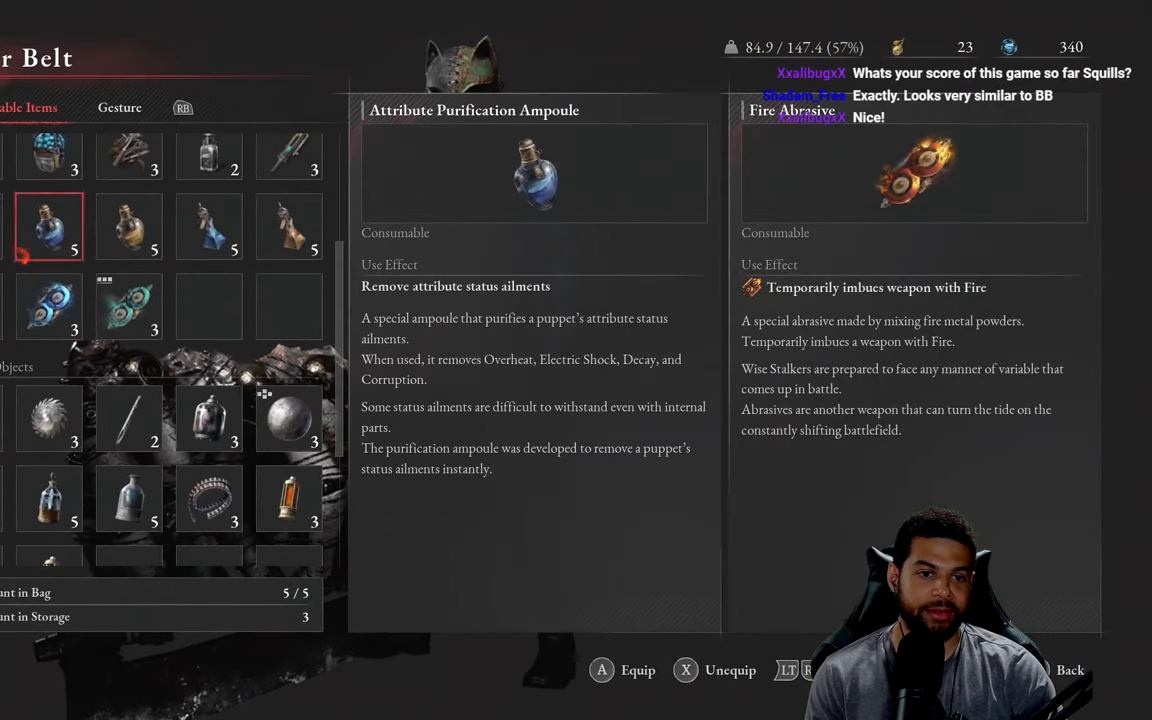
{"buttons": [], "left_stick": "center", "right_stick": "center", "events": [[16, "DPAD_DOWN", "down"], [100, "DPAD_DOWN", "up"]]}
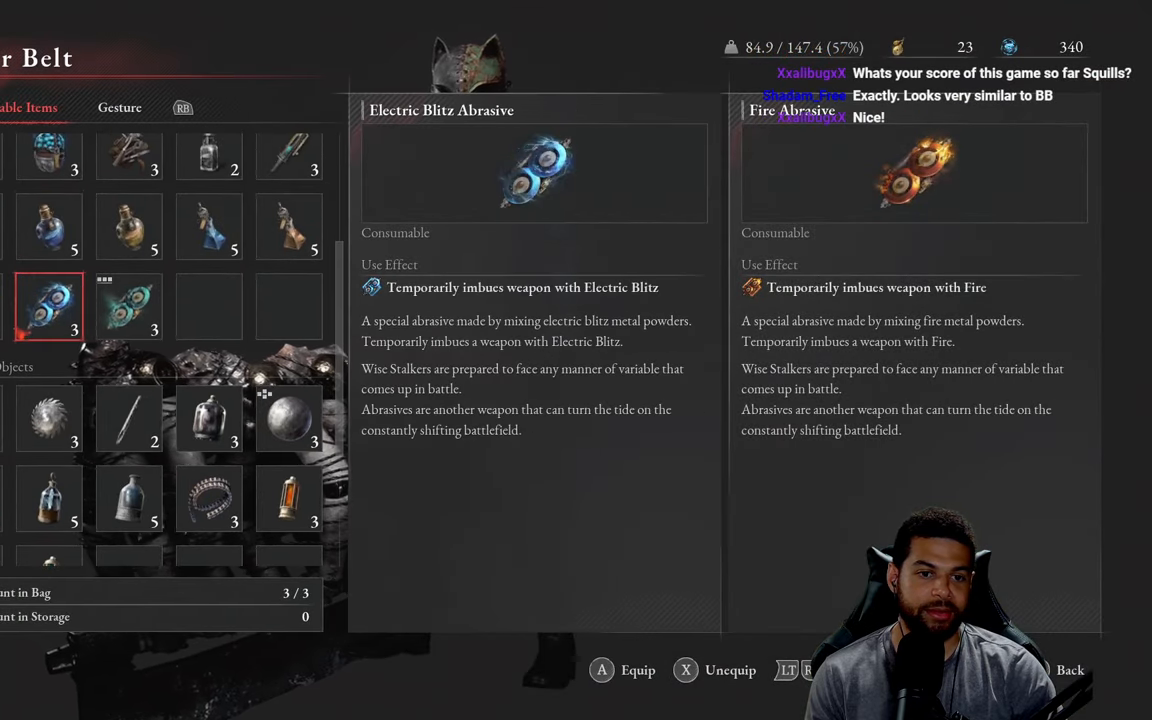
{"buttons": [], "left_stick": "down", "right_stick": "center", "events": [[33, "B", "down"], [50, "left_stick", "down"], [116, "B", "up"], [216, "B", "down"], [300, "B", "up"], [366, "B", "down"], [450, "B", "up"]]}
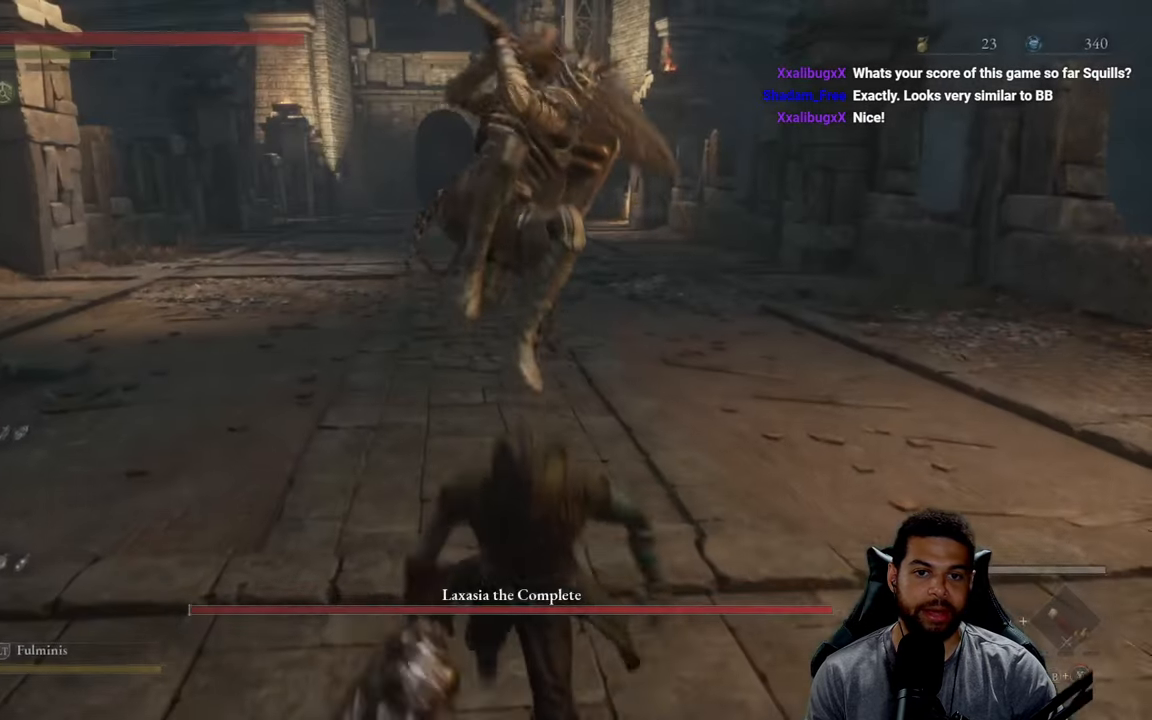
{"buttons": [], "left_stick": "down", "right_stick": "center", "events": [[16, "B", "down"], [83, "B", "up"], [200, "B", "down"], [283, "B", "up"], [350, "B", "down"], [433, "B", "up"]]}
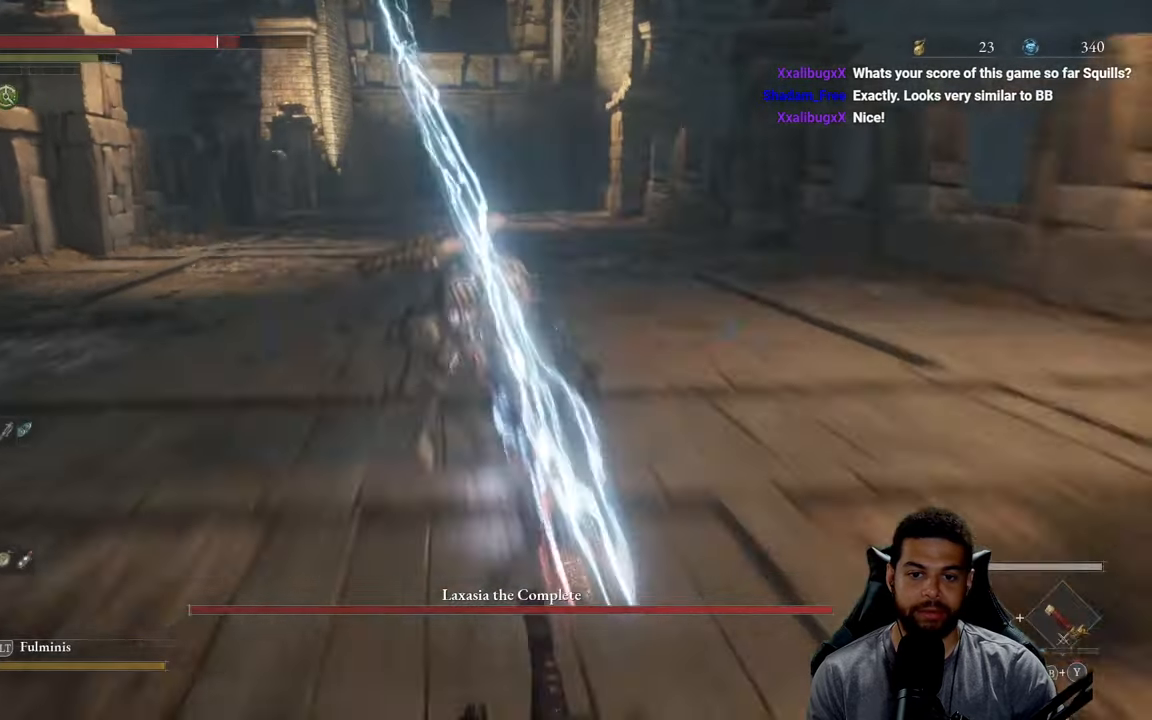
{"buttons": ["B"], "left_stick": "center", "right_stick": "center", "events": [[416, "B", "down"], [450, "left_stick", "center"]]}
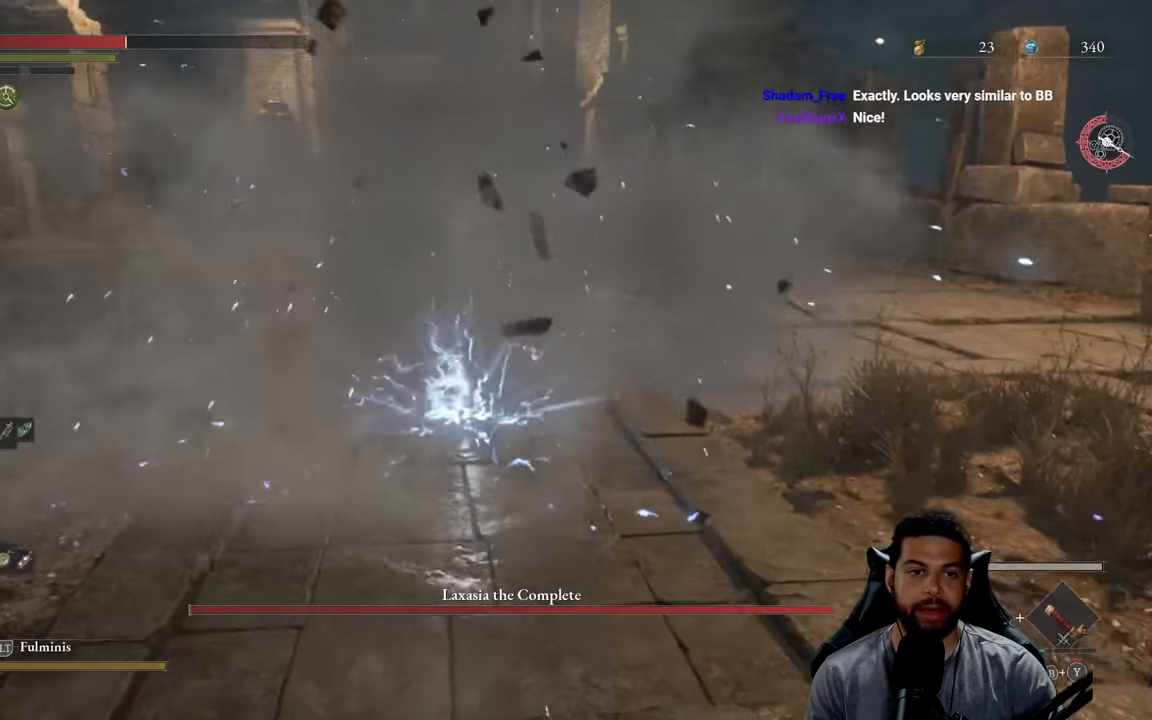
{"buttons": [], "left_stick": "up-right", "right_stick": "center", "events": [[33, "B", "up"], [83, "left_stick", "right"], [133, "B", "down"], [233, "B", "up"], [283, "B", "down"], [300, "left_stick", "up-right"], [400, "B", "up"]]}
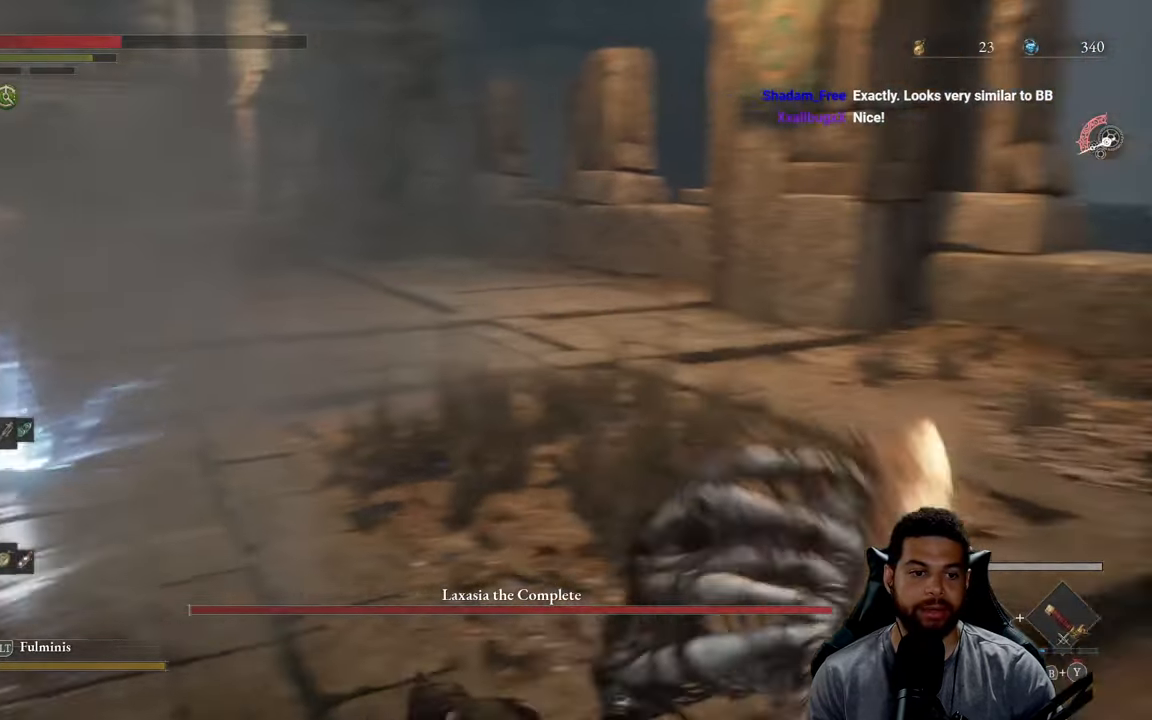
{"buttons": ["X"], "left_stick": "up", "right_stick": "center", "events": [[200, "left_stick", "up"], [267, "X", "down"], [350, "X", "up"], [417, "X", "down"]]}
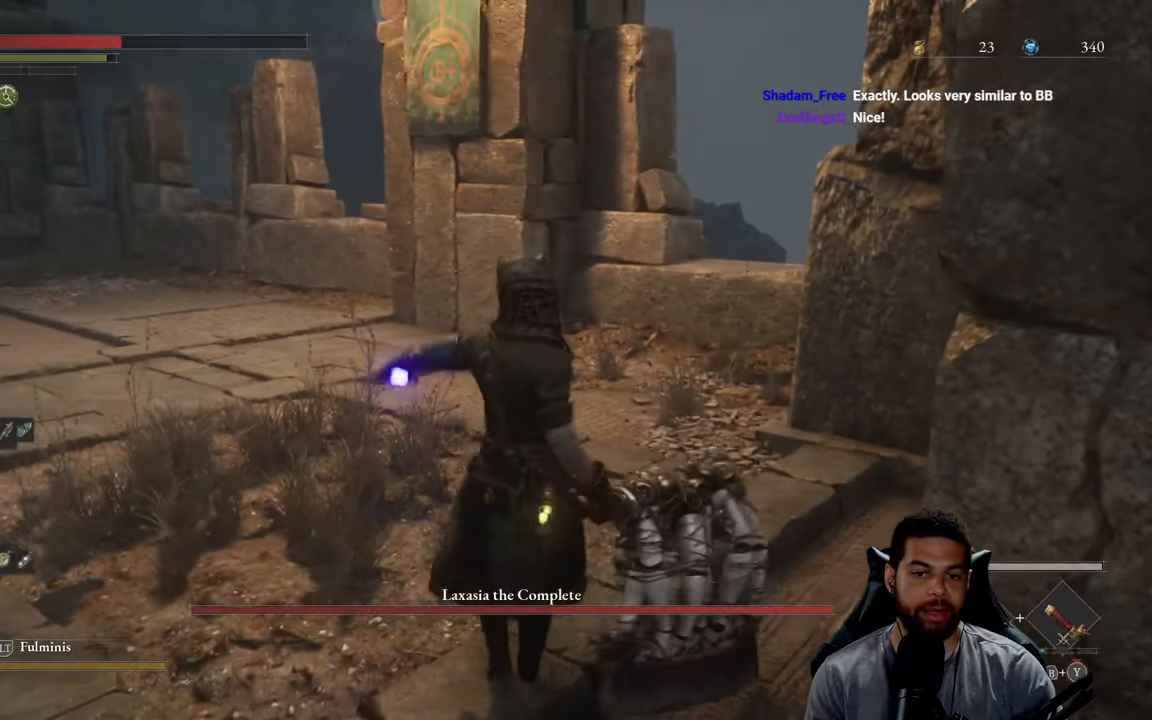
{"buttons": [], "left_stick": "up-right", "right_stick": "left", "events": [[17, "X", "up"], [67, "X", "down"], [167, "X", "up"], [200, "right_stick", "left"], [267, "left_stick", "up-right"]]}
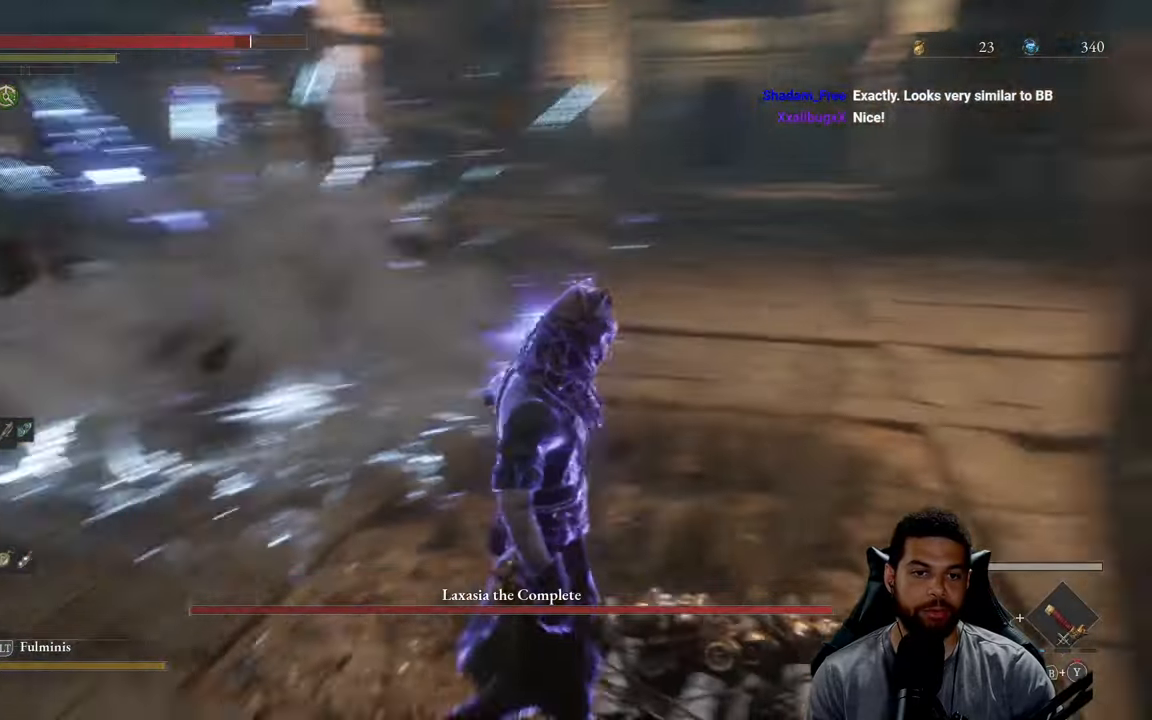
{"buttons": [], "left_stick": "up-right", "right_stick": "center", "events": [[17, "left_stick", "right"], [67, "right_stick", "center"], [250, "R3", "down"], [250, "left_stick", "up-right"], [383, "R3", "up"]]}
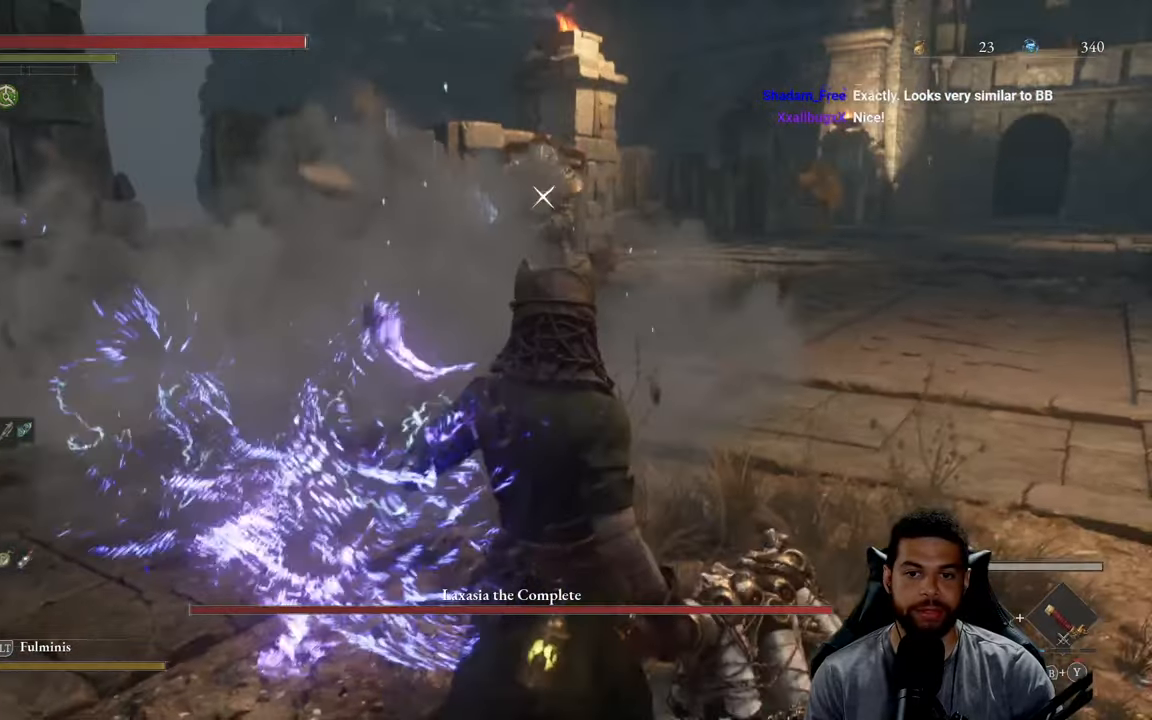
{"buttons": [], "left_stick": "up-right", "right_stick": "center", "events": []}
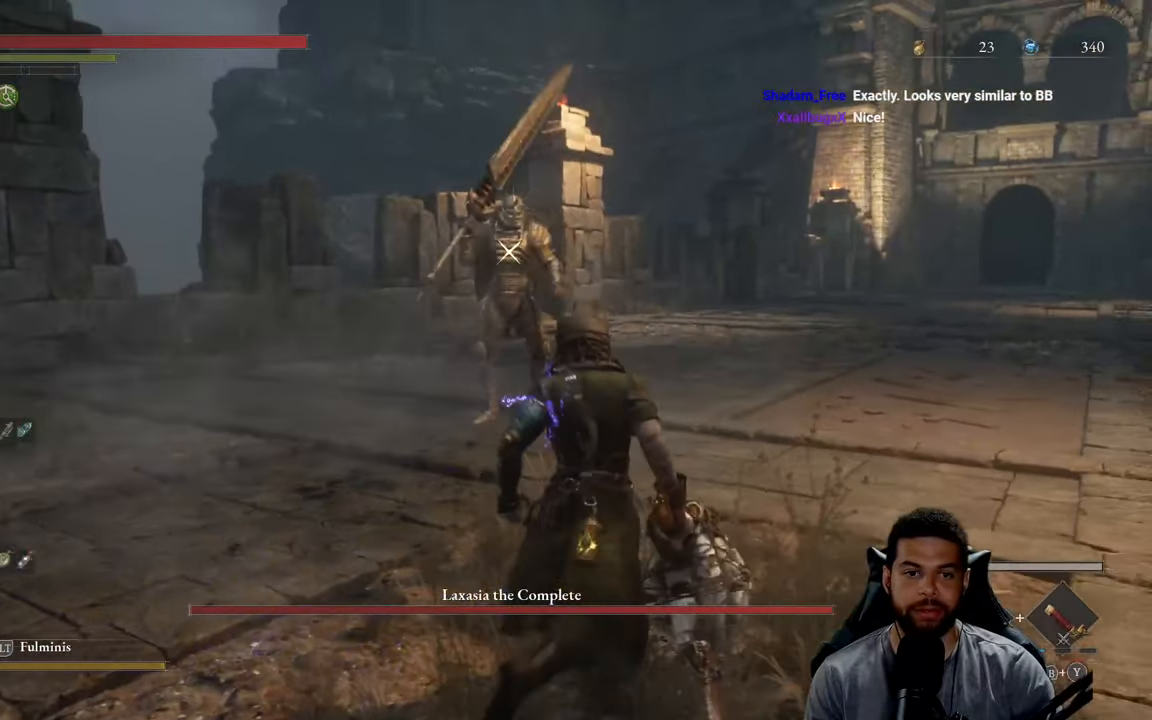
{"buttons": [], "left_stick": "up", "right_stick": "center", "events": [[350, "left_stick", "up"]]}
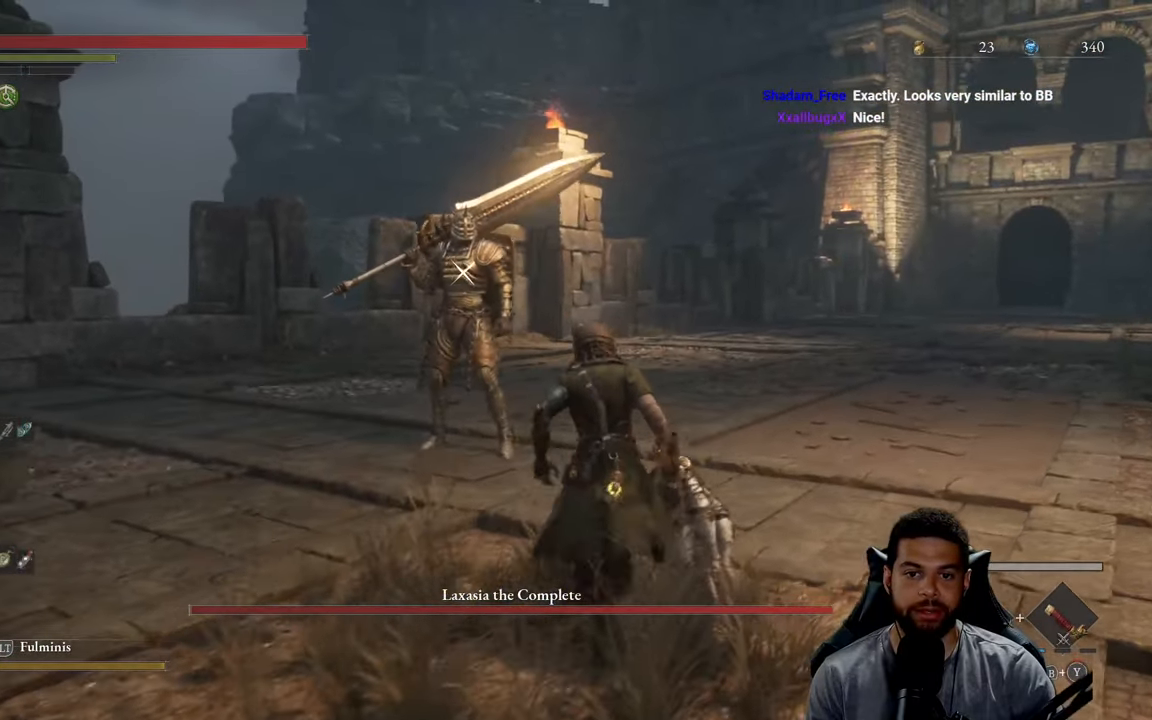
{"buttons": [], "left_stick": "up", "right_stick": "center", "events": []}
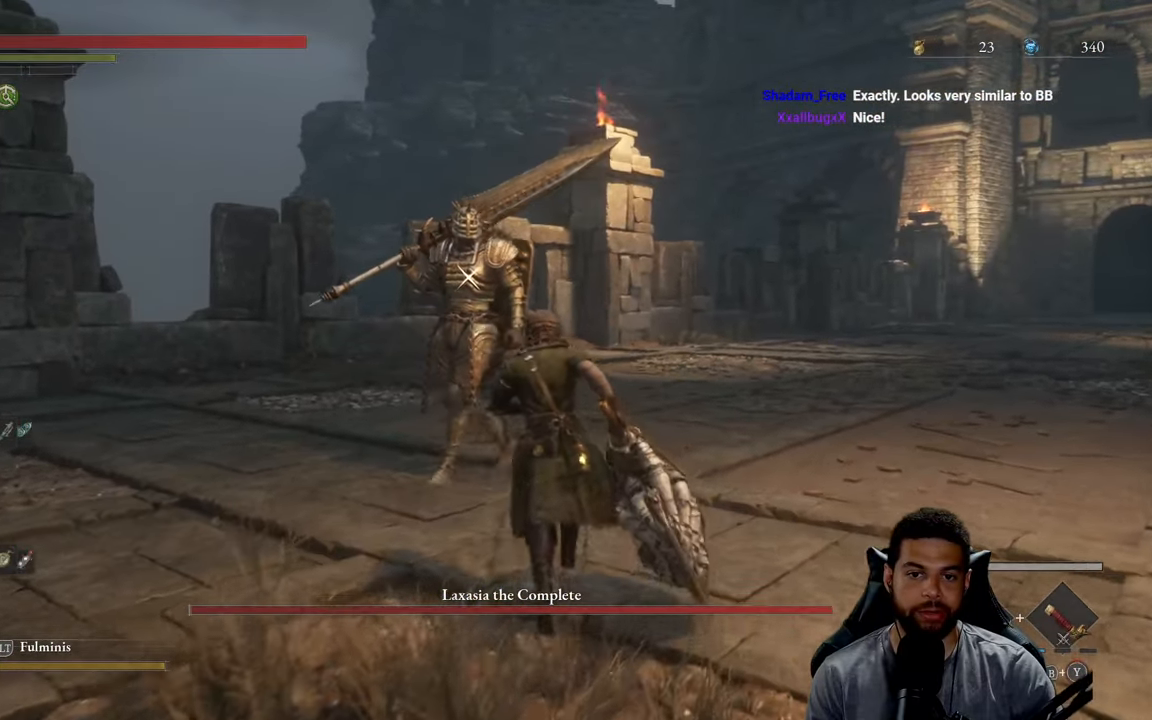
{"buttons": [], "left_stick": "up", "right_stick": "center", "events": [[383, "R1", "down"], [500, "R1", "up"]]}
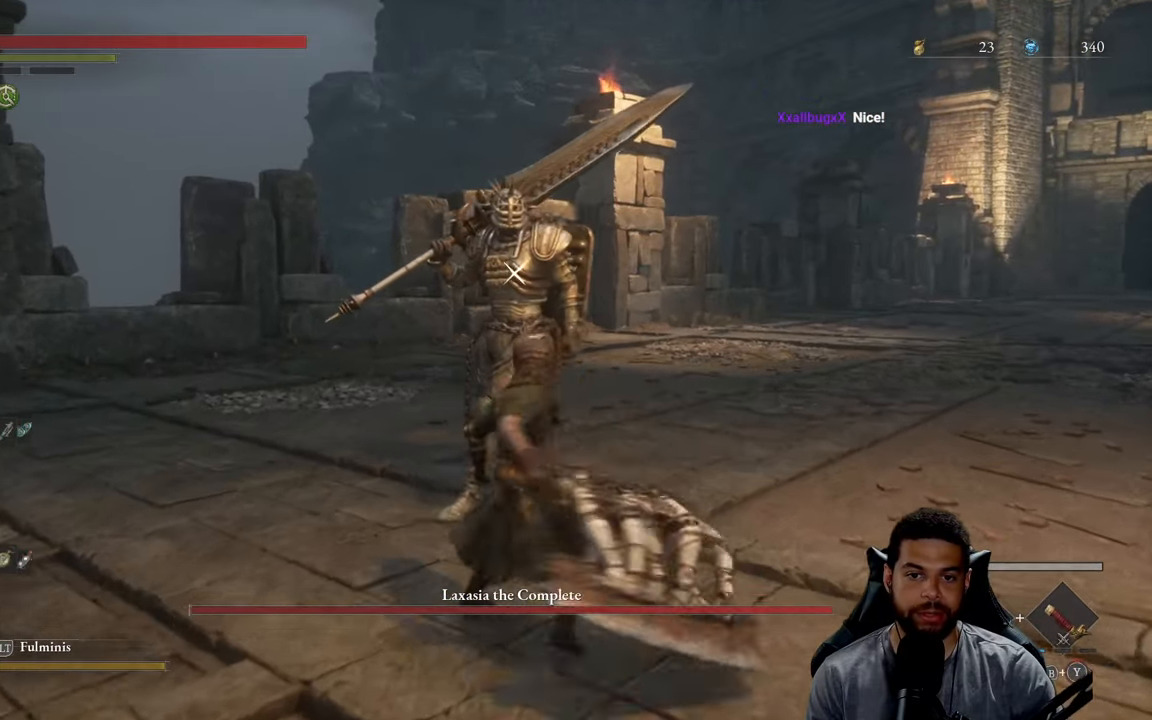
{"buttons": [], "left_stick": "down", "right_stick": "center", "events": [[400, "left_stick", "center"], [483, "left_stick", "down"]]}
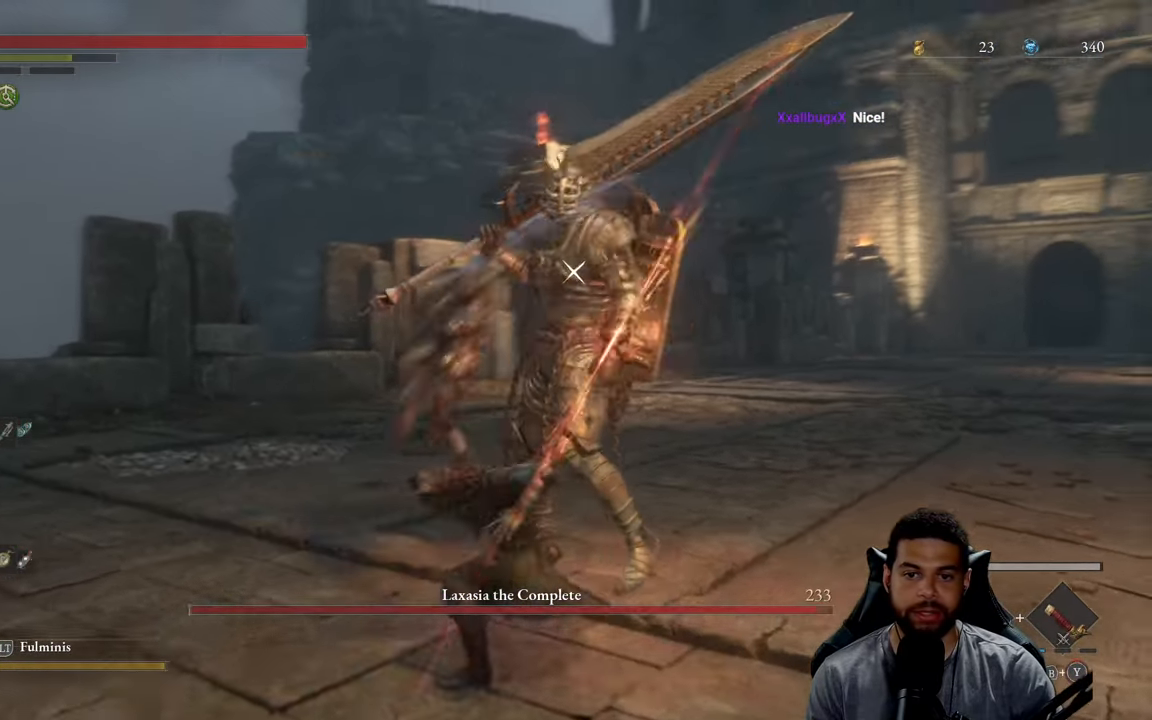
{"buttons": [], "left_stick": "right", "right_stick": "center", "events": [[100, "left_stick", "down-right"], [217, "R1", "down"], [300, "R1", "up"], [417, "left_stick", "right"]]}
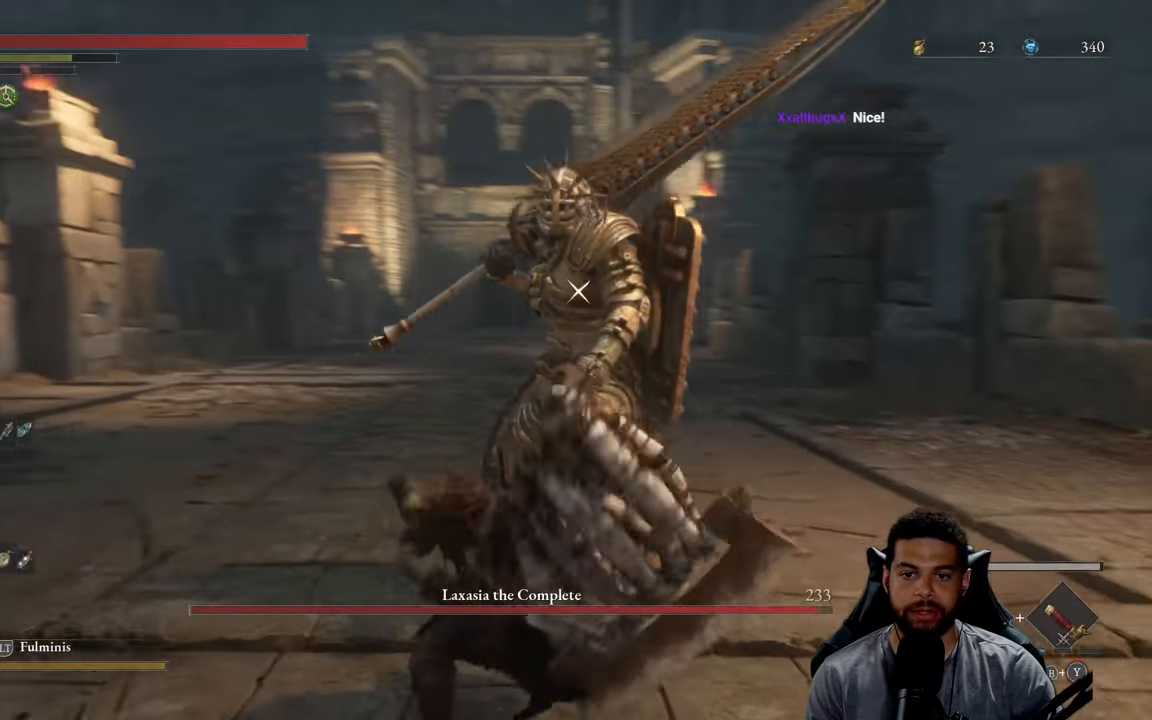
{"buttons": [], "left_stick": "down", "right_stick": "center", "events": [[83, "left_stick", "up"], [300, "left_stick", "left"], [400, "left_stick", "down"]]}
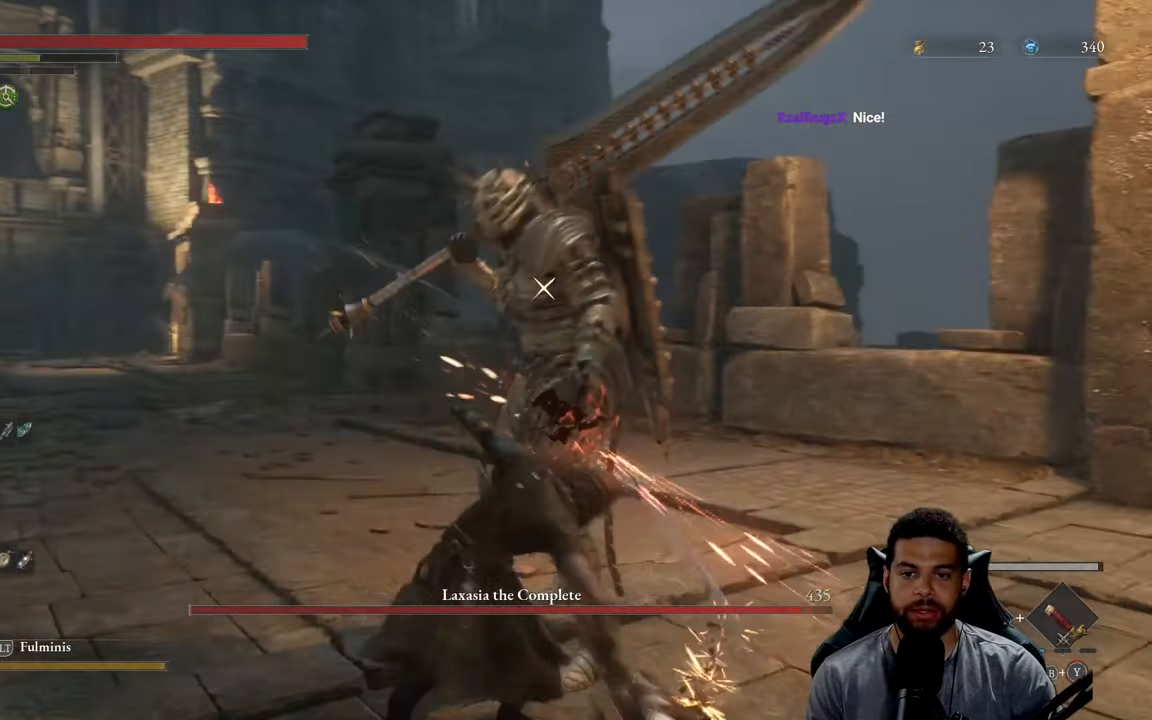
{"buttons": [], "left_stick": "down", "right_stick": "center", "events": []}